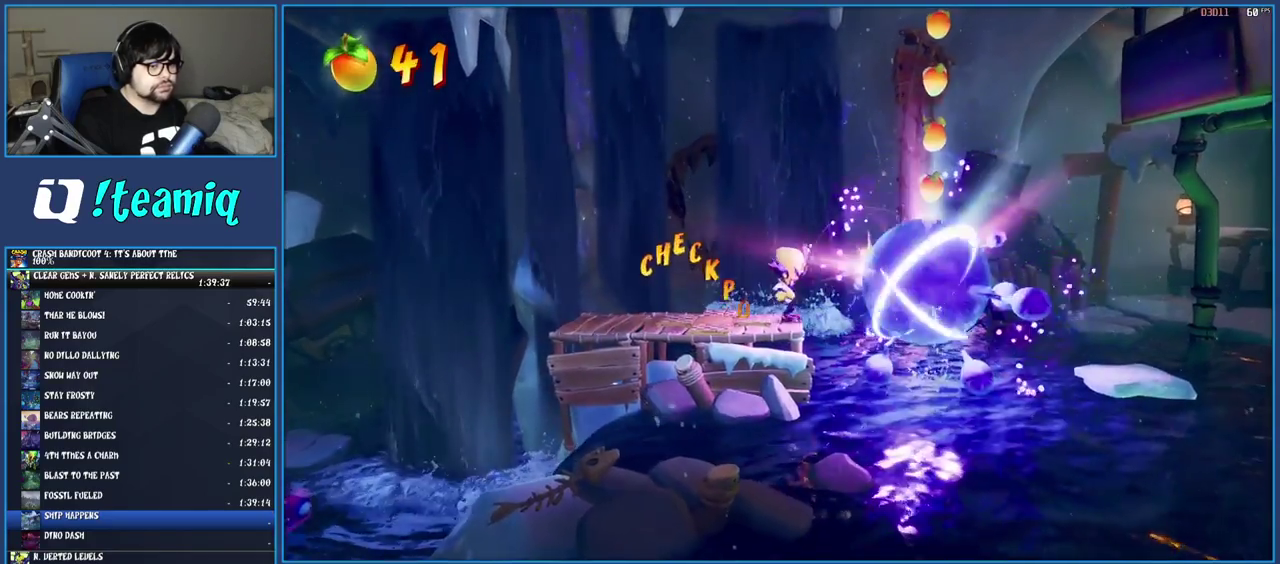
Gameplay with a controller (PlayStation layout); each line is a JSON object with the inputs held at the frame after it. "events" lists button and stick changes between this image and that frame as [ms after this image, input, new state], when the widget could be followed in between. Not read: L1 L3 R3.
{"buttons": ["CROSS"], "left_stick": "center", "right_stick": "center", "events": [[417, "left_stick", "center"]]}
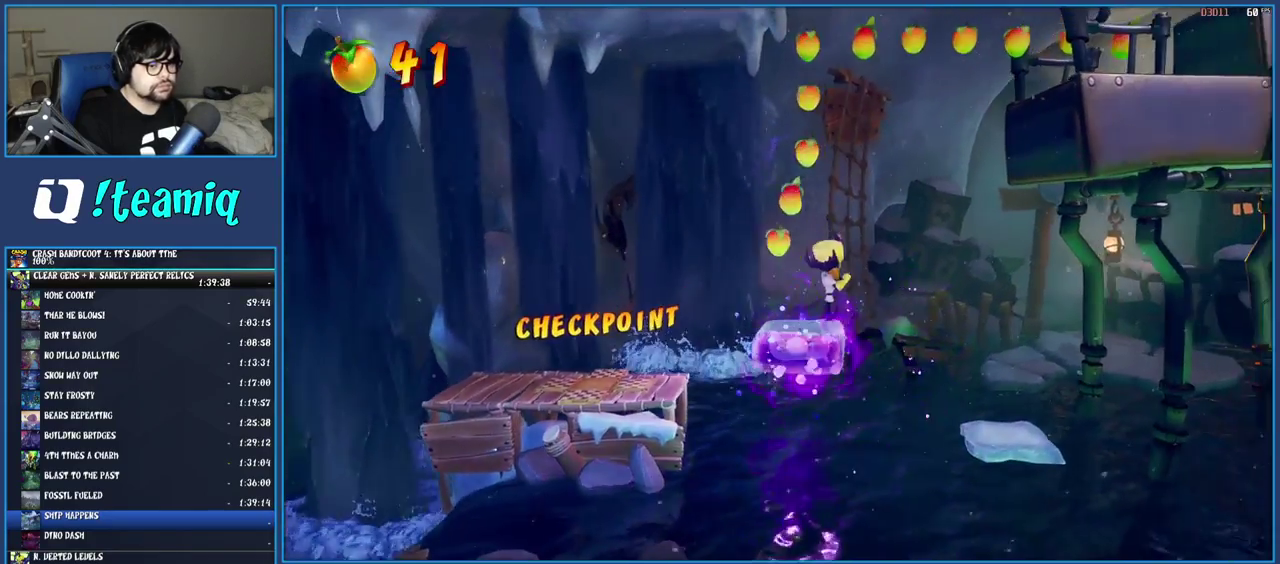
{"buttons": ["CROSS", "R1"], "left_stick": "right", "right_stick": "center", "events": [[283, "left_stick", "right"], [433, "R1", "down"]]}
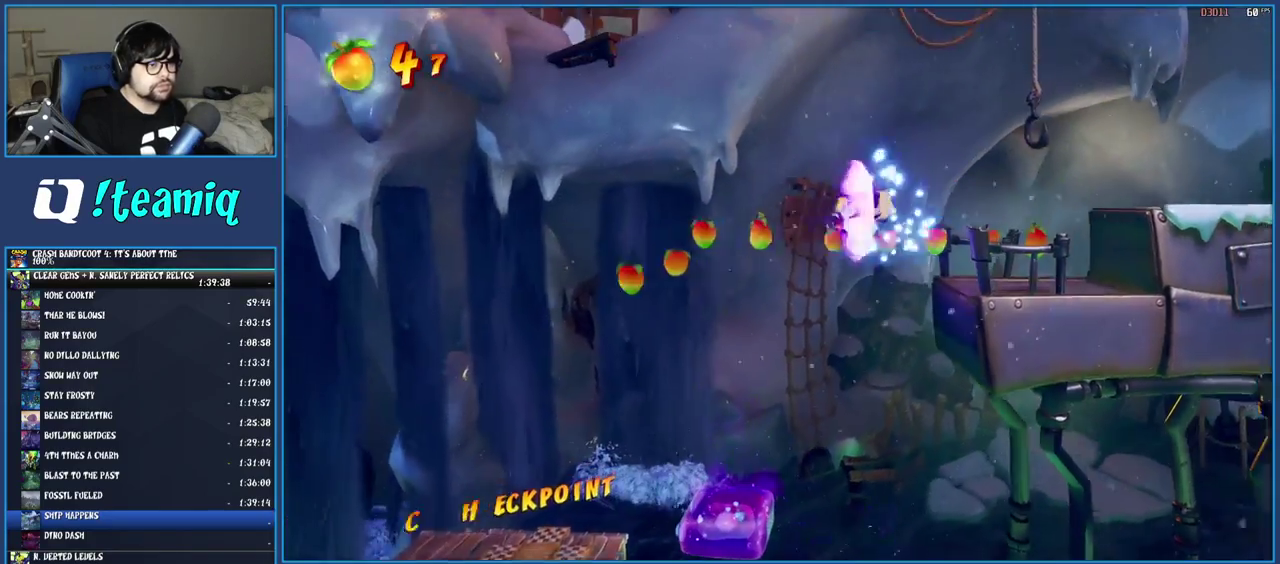
{"buttons": [], "left_stick": "right", "right_stick": "center", "events": [[67, "R1", "up"], [133, "CROSS", "up"]]}
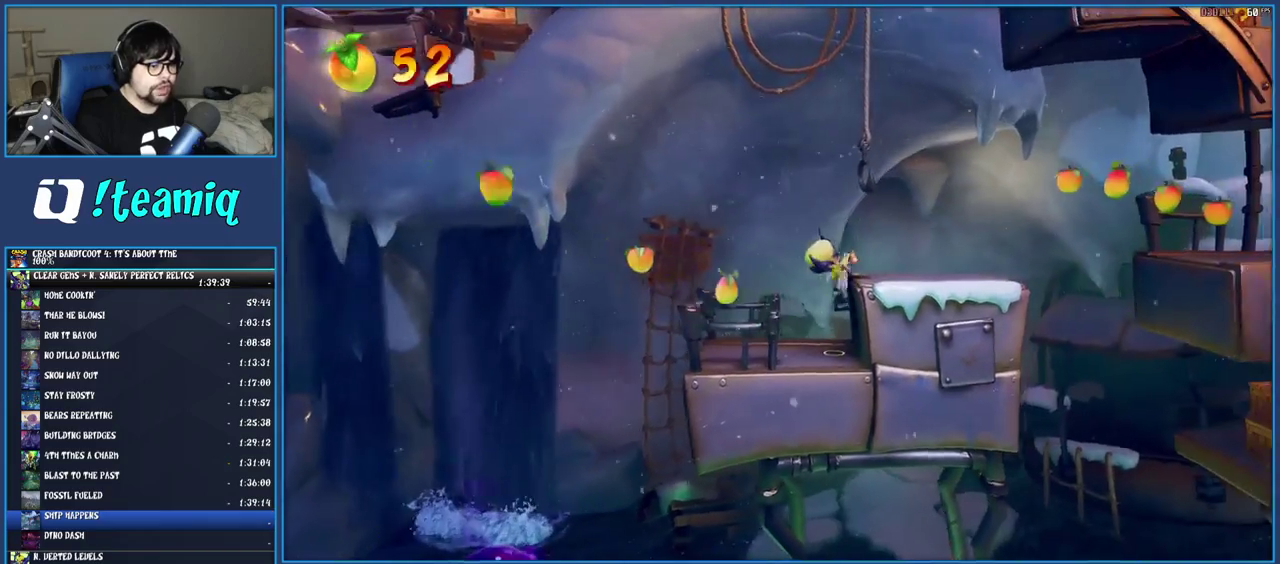
{"buttons": ["CROSS"], "left_stick": "right", "right_stick": "center", "events": [[383, "CROSS", "down"]]}
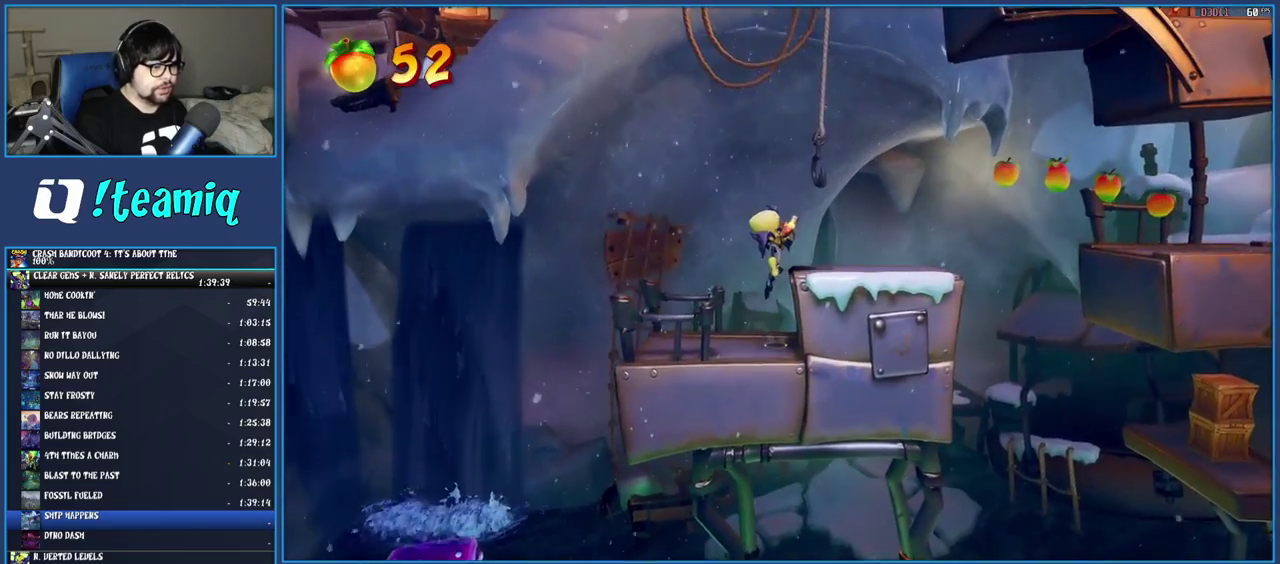
{"buttons": [], "left_stick": "right", "right_stick": "center", "events": [[150, "CROSS", "up"]]}
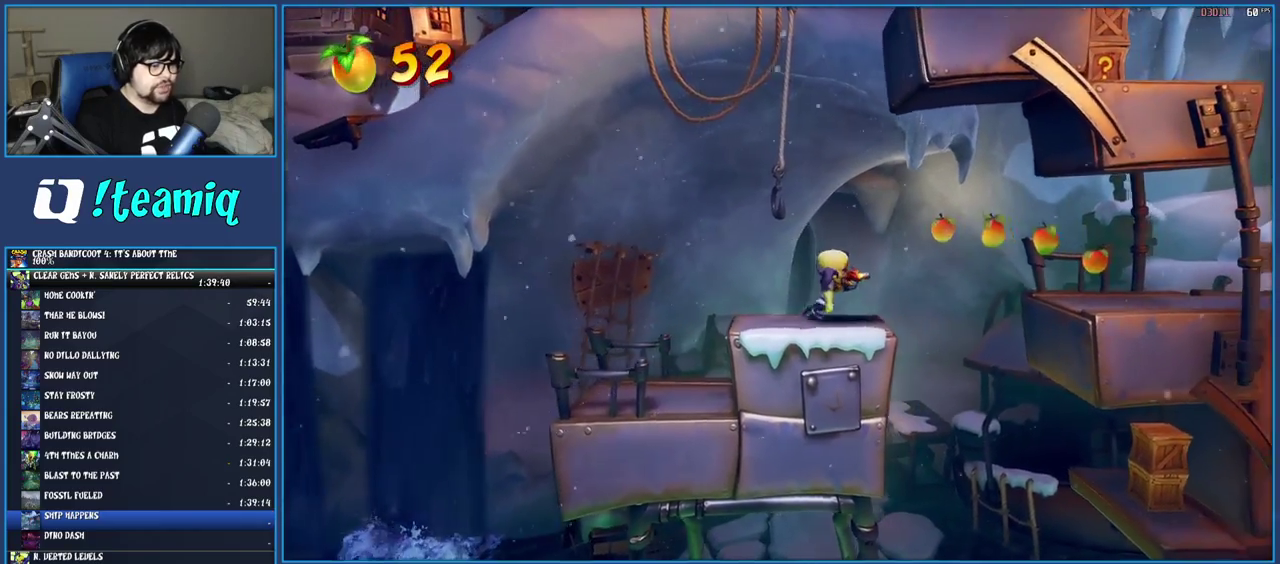
{"buttons": [], "left_stick": "center", "right_stick": "center", "events": [[450, "left_stick", "center"]]}
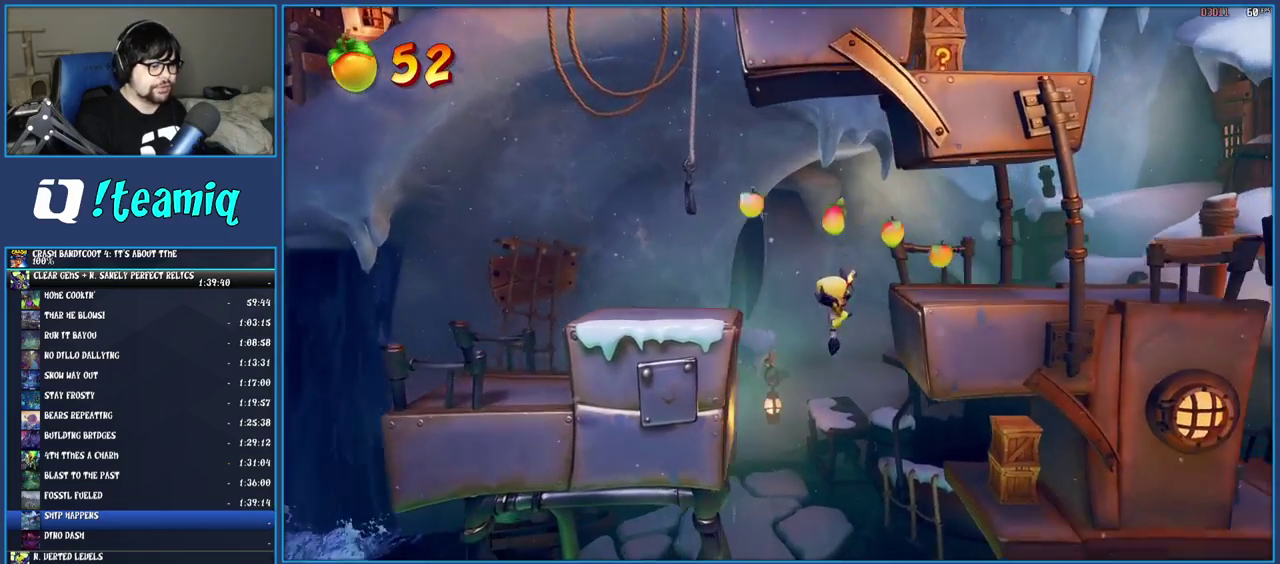
{"buttons": [], "left_stick": "center", "right_stick": "center", "events": [[83, "left_stick", "right"], [283, "R1", "down"], [450, "R1", "up"], [483, "left_stick", "center"]]}
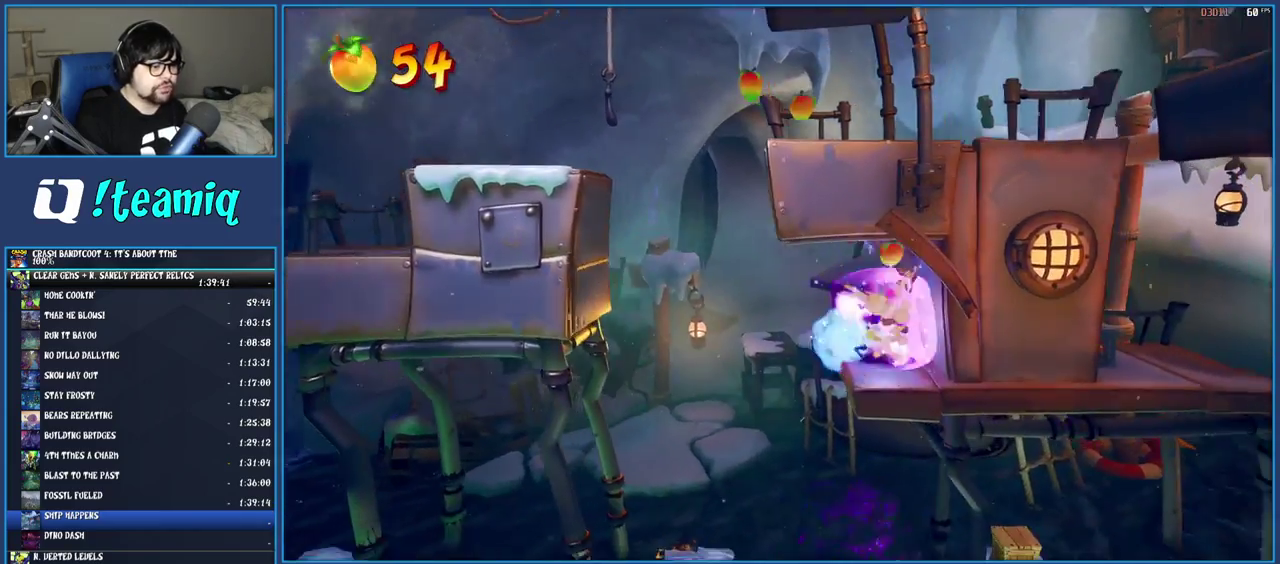
{"buttons": [], "left_stick": "left", "right_stick": "center", "events": [[33, "left_stick", "left"]]}
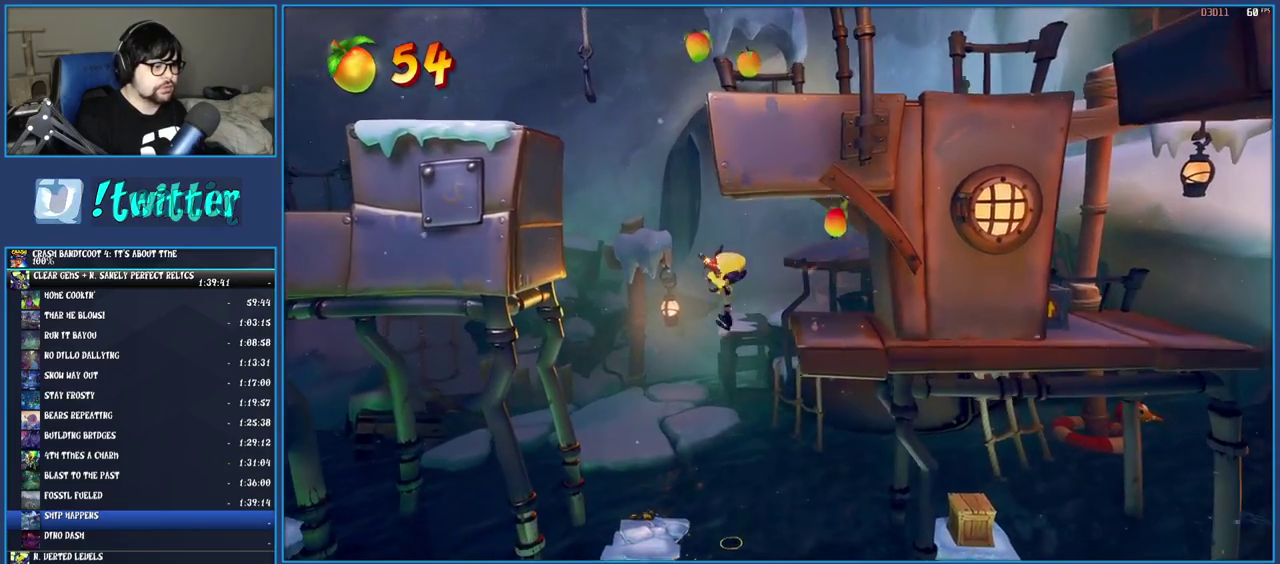
{"buttons": ["CROSS"], "left_stick": "right", "right_stick": "center", "events": [[200, "left_stick", "center"], [400, "left_stick", "right"], [483, "CROSS", "down"]]}
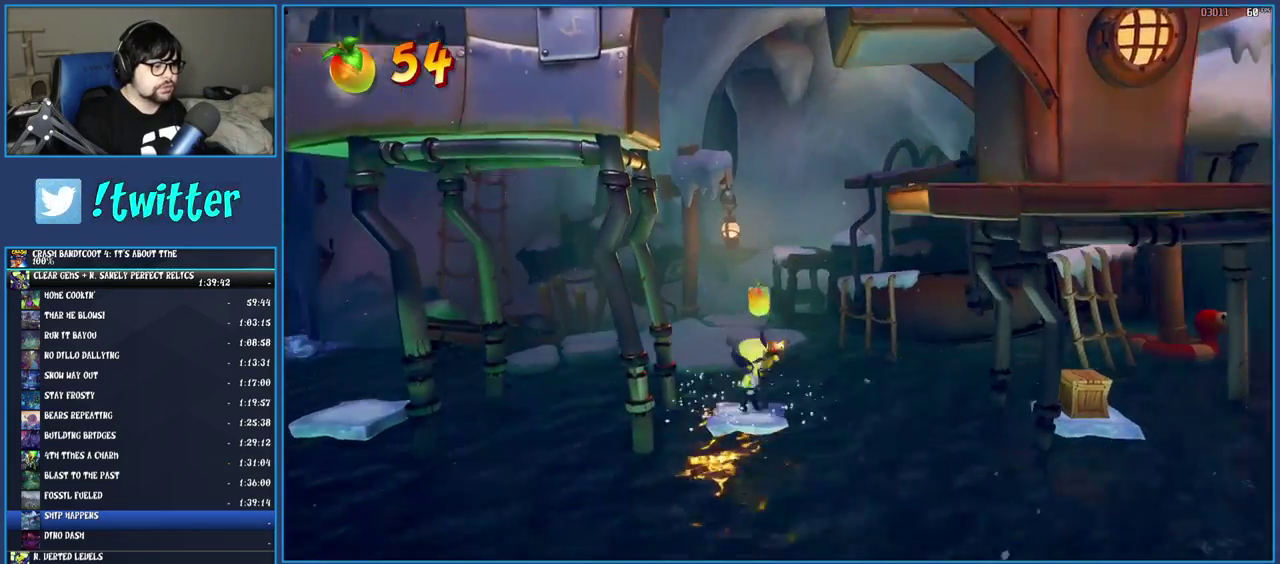
{"buttons": [], "left_stick": "center", "right_stick": "center", "events": [[100, "R1", "down"], [233, "R1", "up"], [283, "left_stick", "center"], [300, "CROSS", "up"]]}
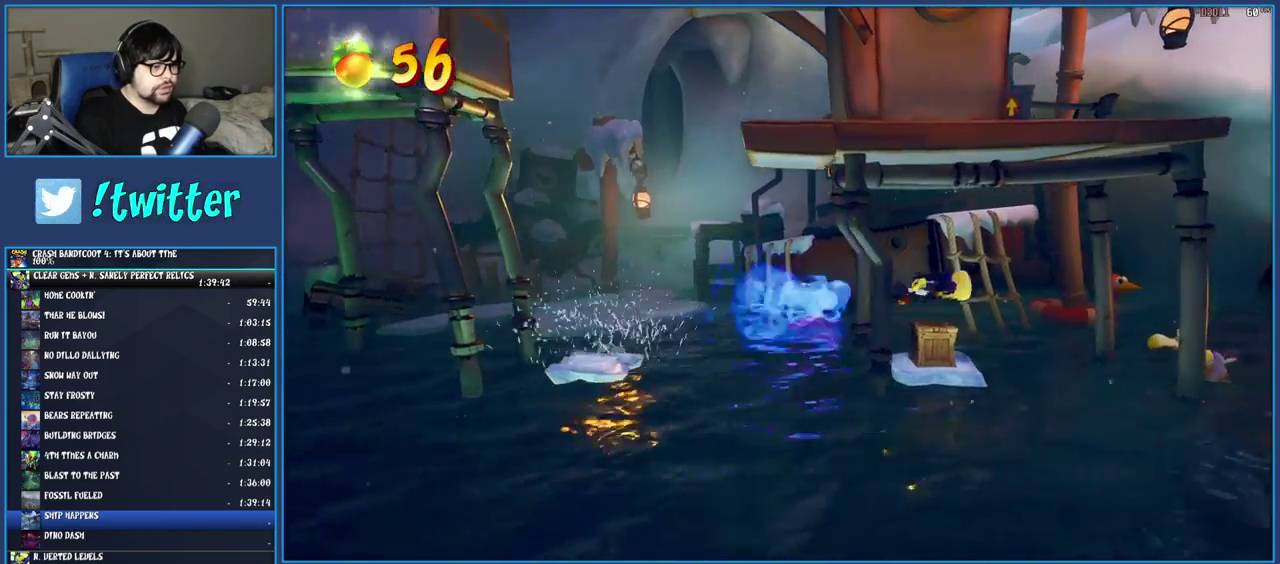
{"buttons": [], "left_stick": "center", "right_stick": "center", "events": []}
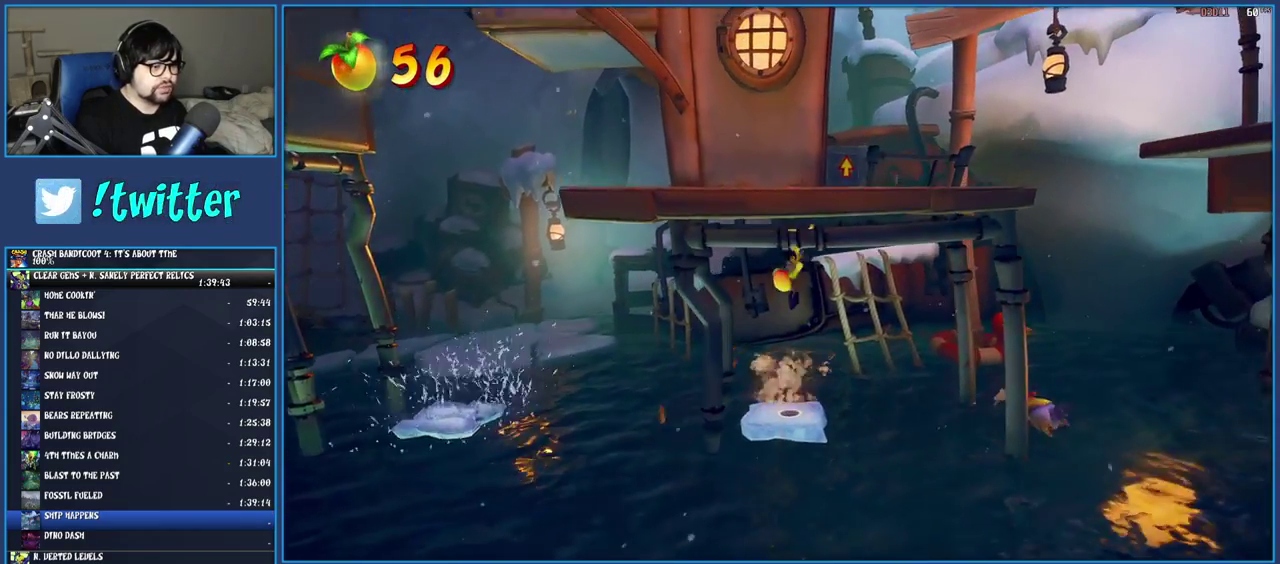
{"buttons": [], "left_stick": "center", "right_stick": "center", "events": [[333, "SQUARE", "down"], [483, "SQUARE", "up"]]}
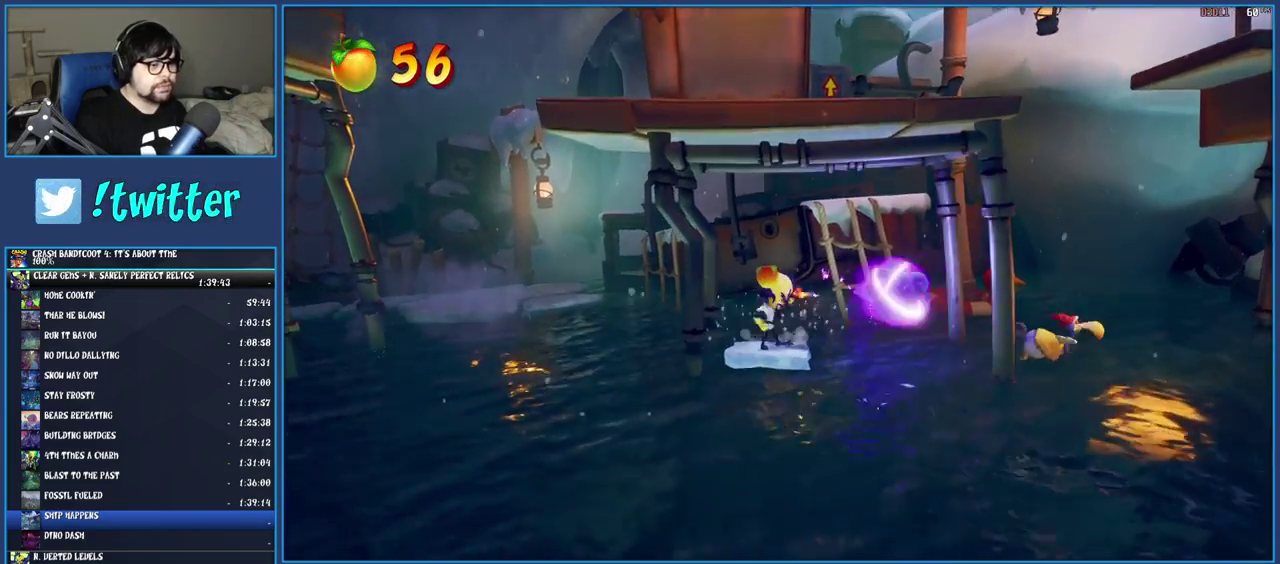
{"buttons": ["CROSS"], "left_stick": "center", "right_stick": "center", "events": [[200, "SQUARE", "down"], [300, "SQUARE", "up"], [383, "CROSS", "down"]]}
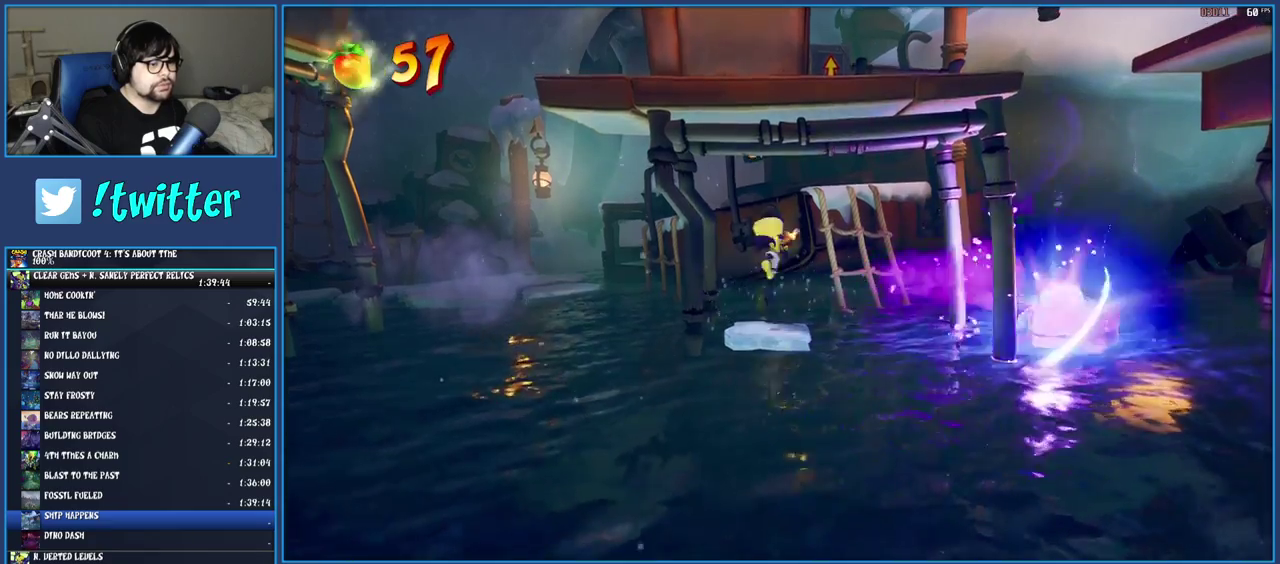
{"buttons": [], "left_stick": "center", "right_stick": "center", "events": [[33, "R1", "down"], [167, "R1", "up"], [200, "CROSS", "up"]]}
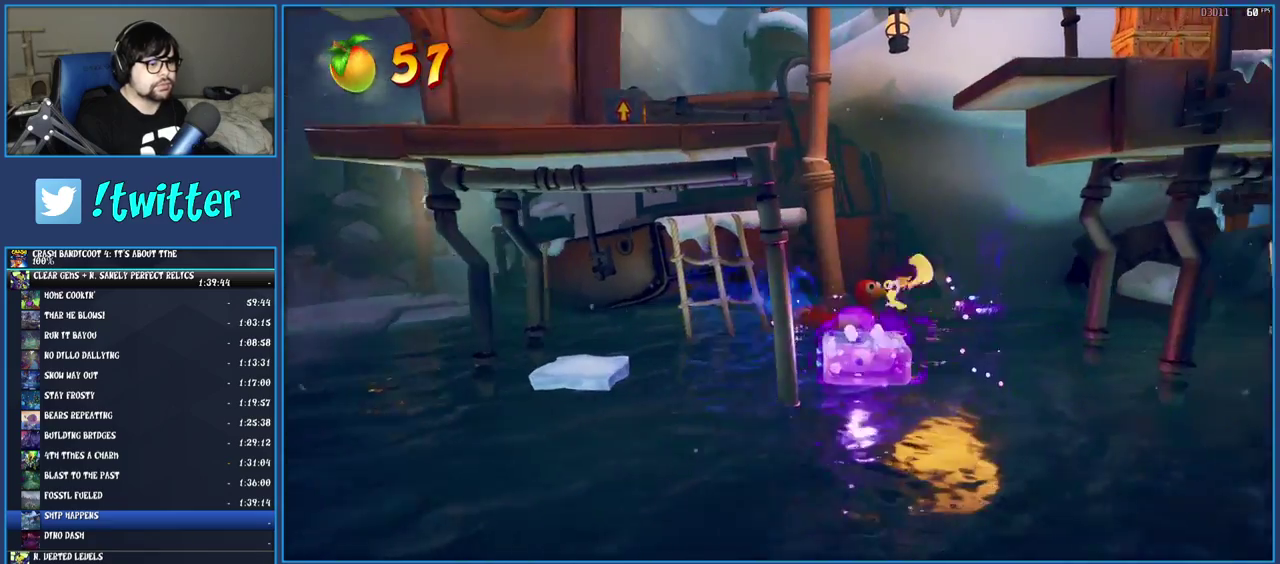
{"buttons": [], "left_stick": "right", "right_stick": "center", "events": [[33, "left_stick", "left"], [133, "left_stick", "center"], [300, "left_stick", "right"]]}
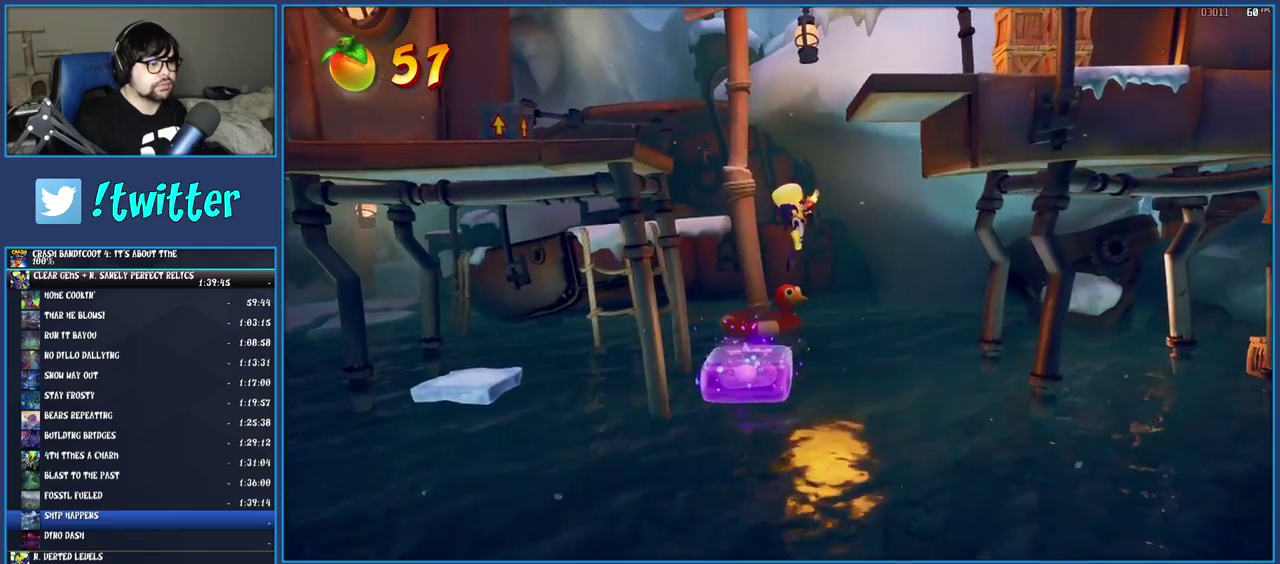
{"buttons": ["R1"], "left_stick": "right", "right_stick": "center", "events": [[483, "R1", "down"]]}
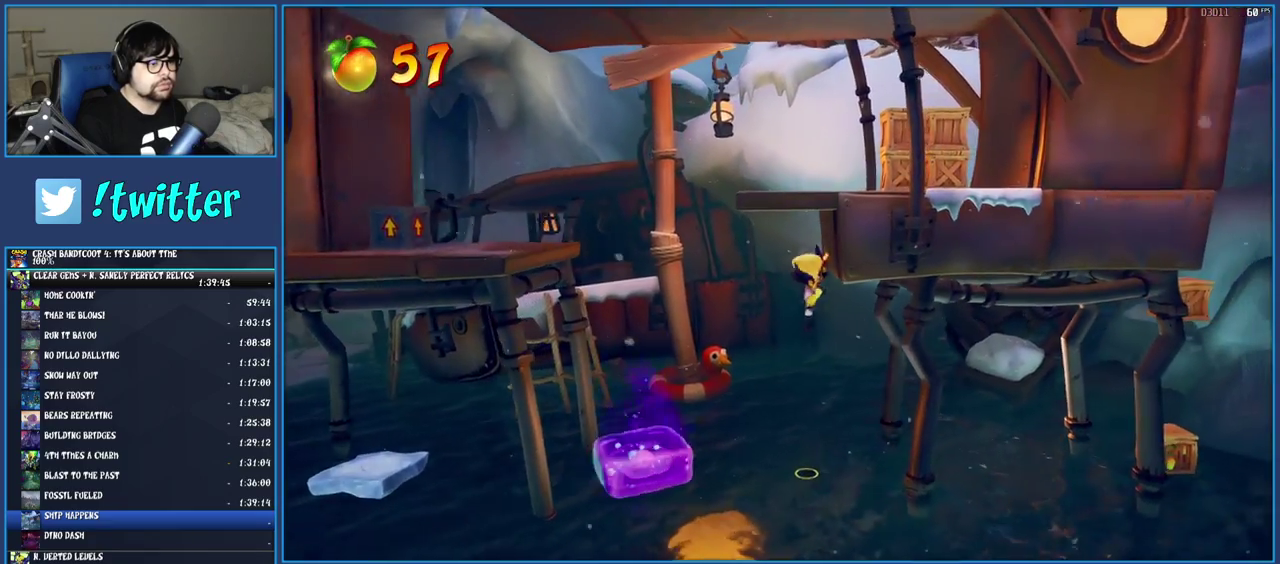
{"buttons": [], "left_stick": "right", "right_stick": "center", "events": [[183, "R1", "up"]]}
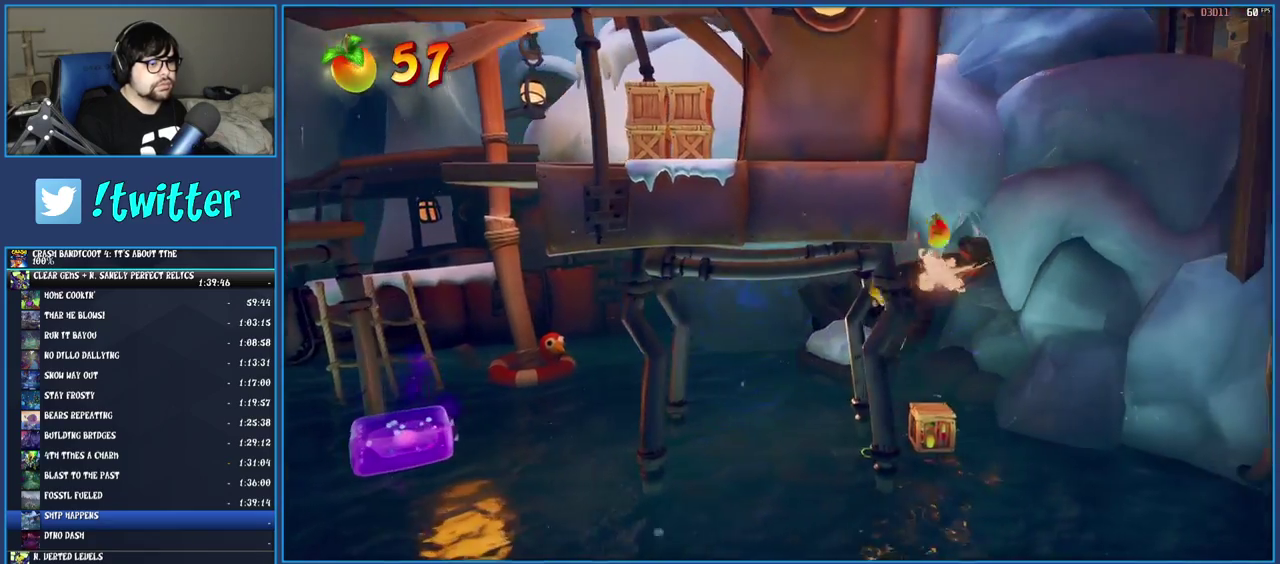
{"buttons": [], "left_stick": "center", "right_stick": "center", "events": [[233, "left_stick", "center"], [383, "left_stick", "right"], [483, "left_stick", "center"]]}
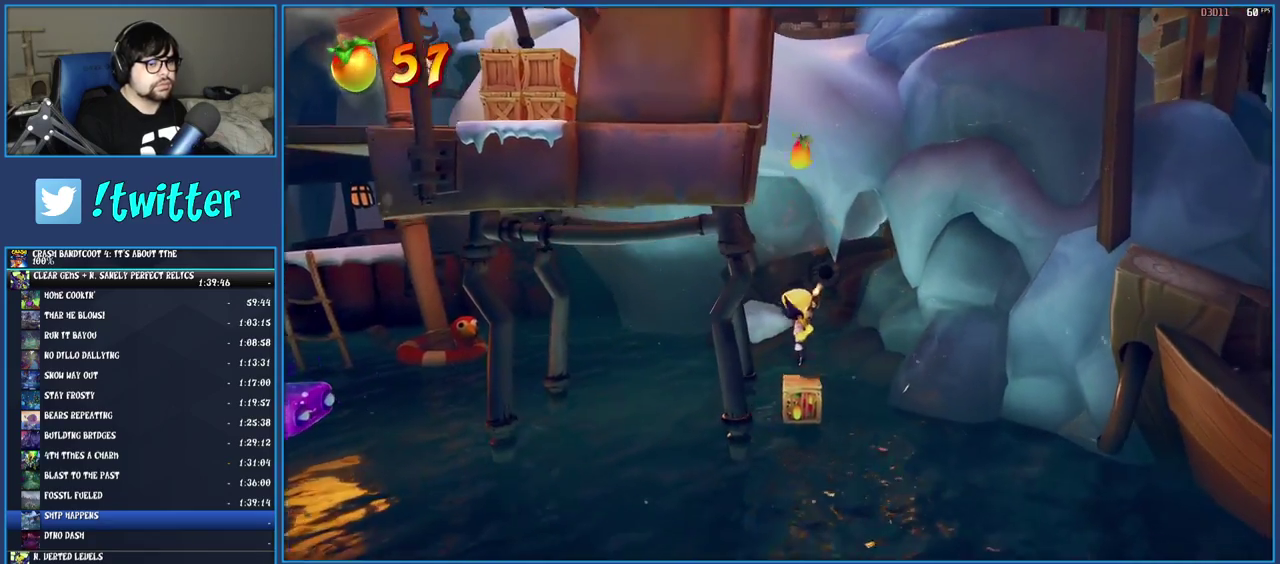
{"buttons": [], "left_stick": "center", "right_stick": "center", "events": [[183, "left_stick", "left"], [267, "left_stick", "center"]]}
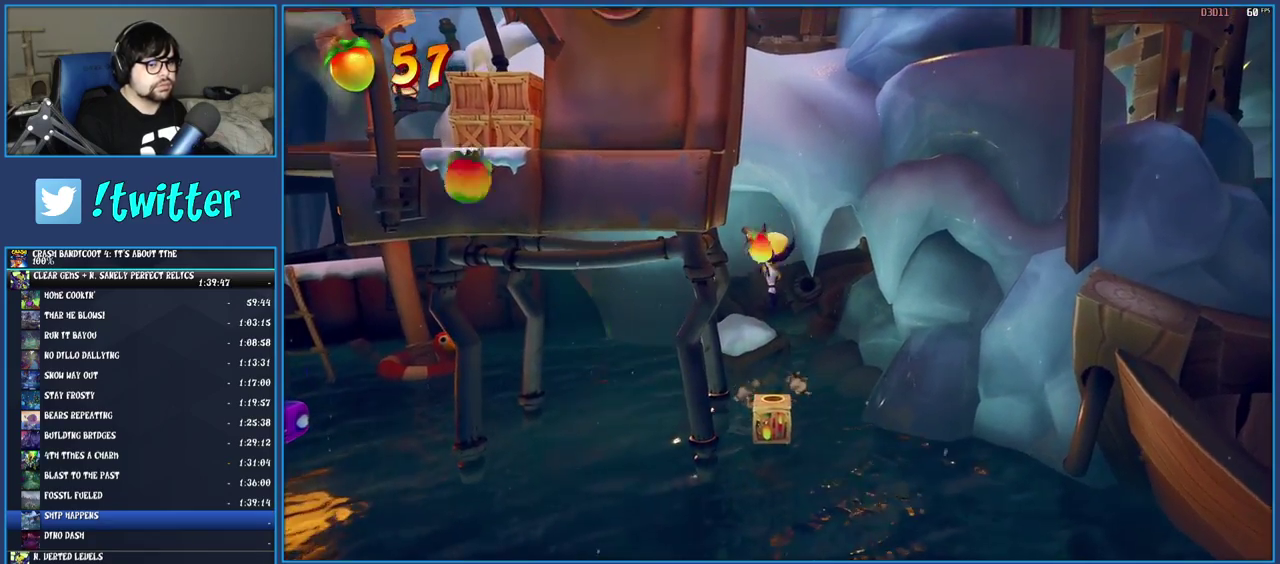
{"buttons": [], "left_stick": "center", "right_stick": "center", "events": []}
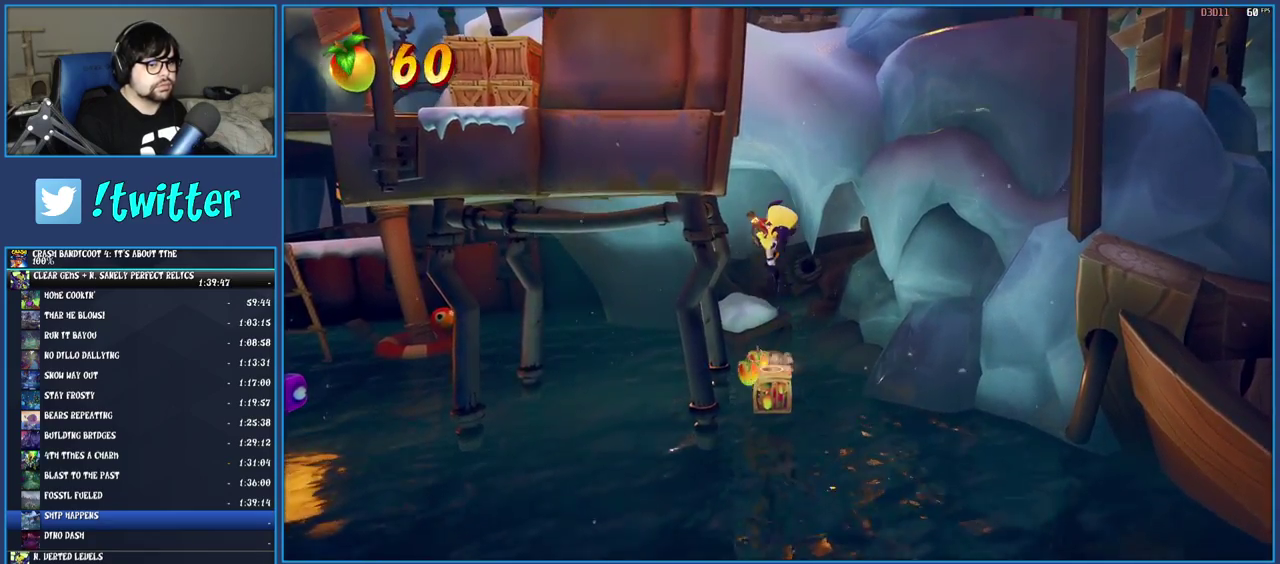
{"buttons": [], "left_stick": "center", "right_stick": "center", "events": []}
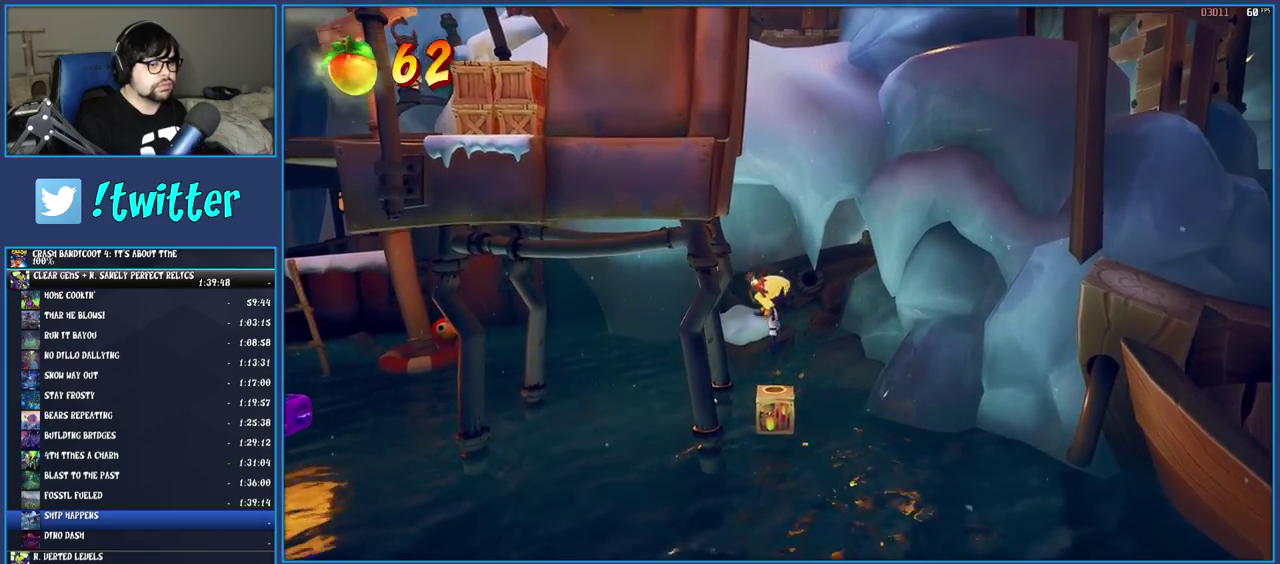
{"buttons": [], "left_stick": "center", "right_stick": "center", "events": []}
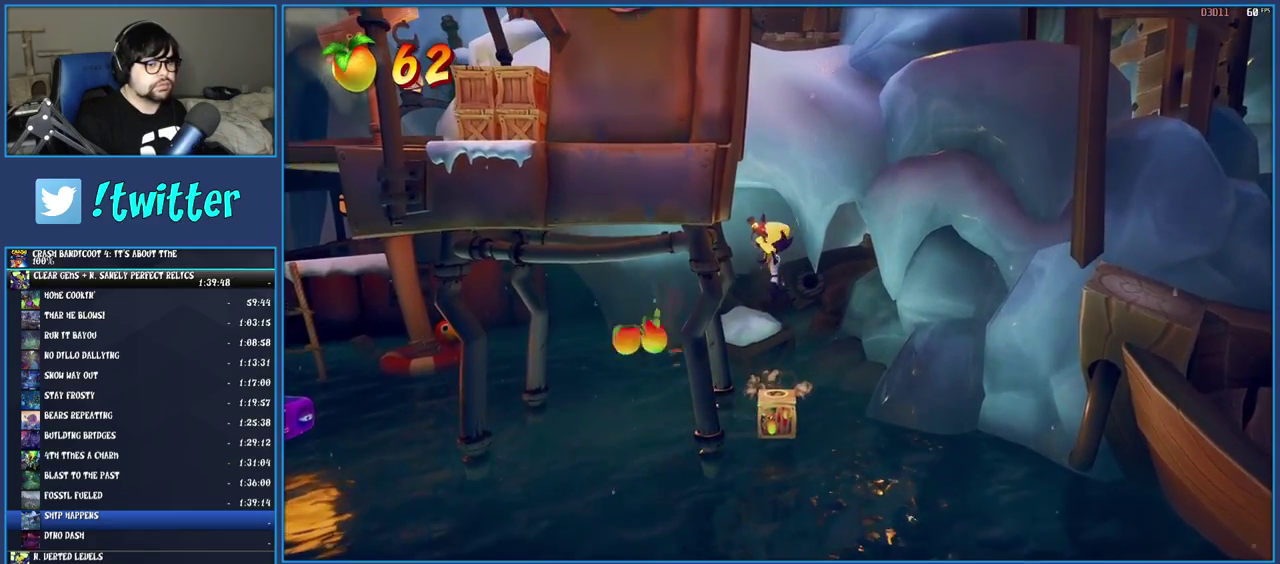
{"buttons": [], "left_stick": "center", "right_stick": "center", "events": []}
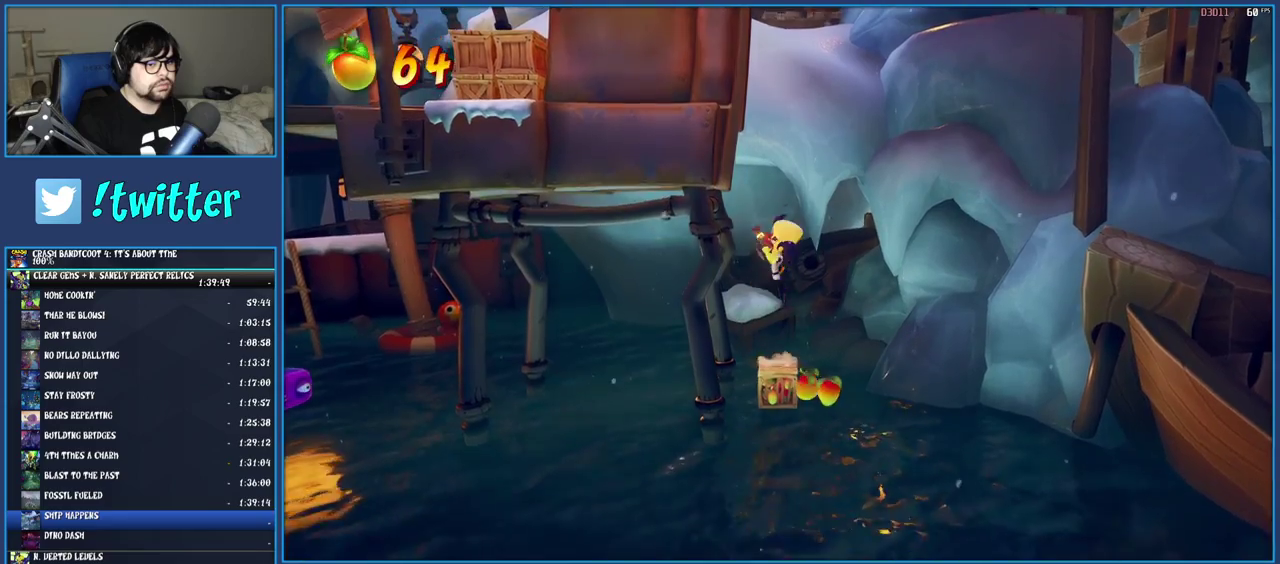
{"buttons": [], "left_stick": "center", "right_stick": "center", "events": []}
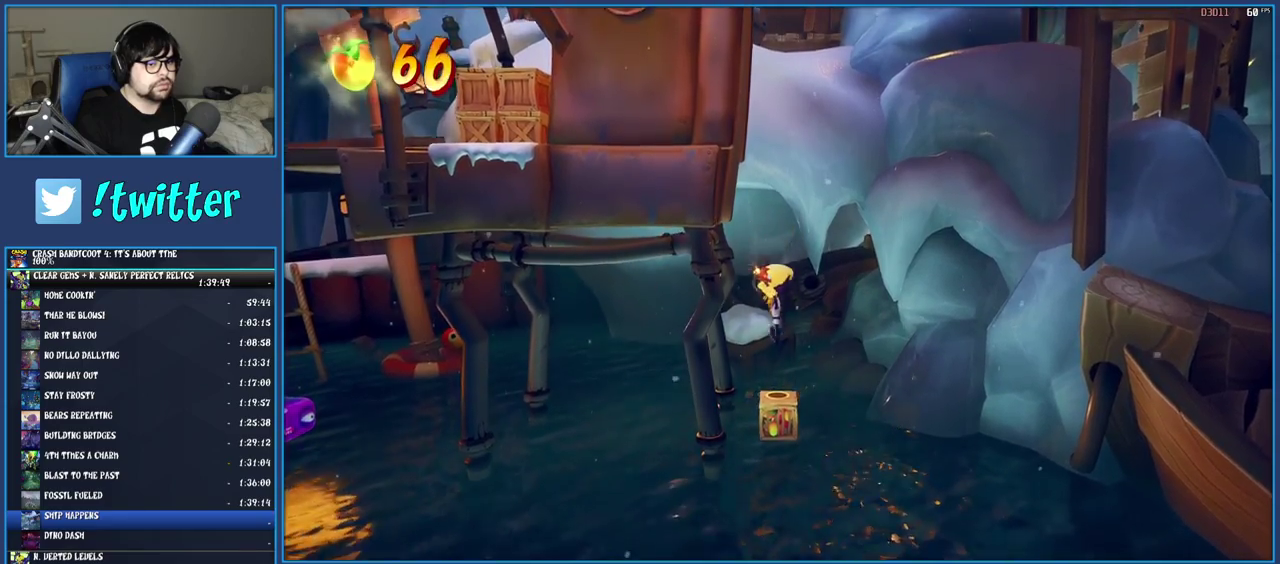
{"buttons": [], "left_stick": "left", "right_stick": "center", "events": [[183, "left_stick", "left"]]}
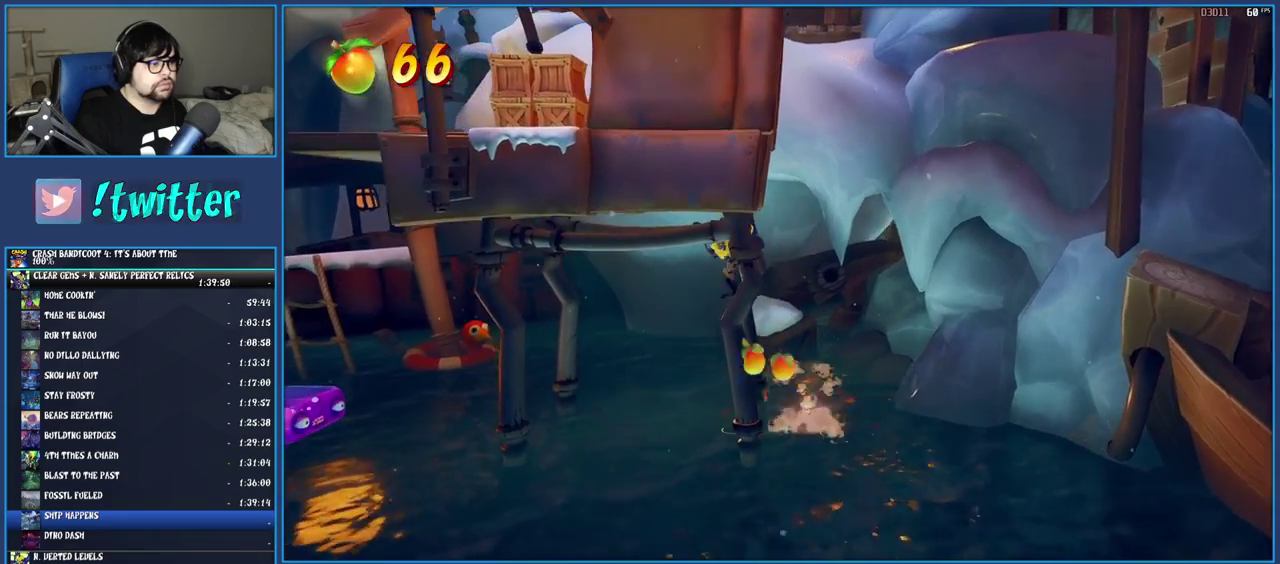
{"buttons": ["CROSS"], "left_stick": "left", "right_stick": "center", "events": [[100, "R1", "down"], [250, "R1", "up"], [433, "CROSS", "down"]]}
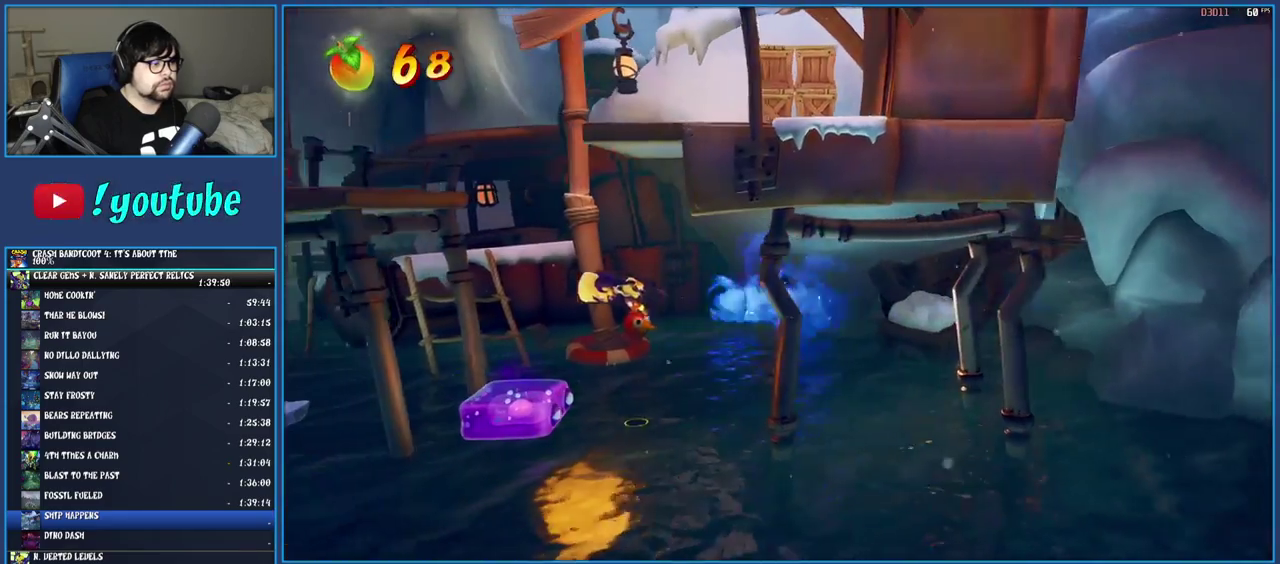
{"buttons": ["CROSS"], "left_stick": "left", "right_stick": "center", "events": []}
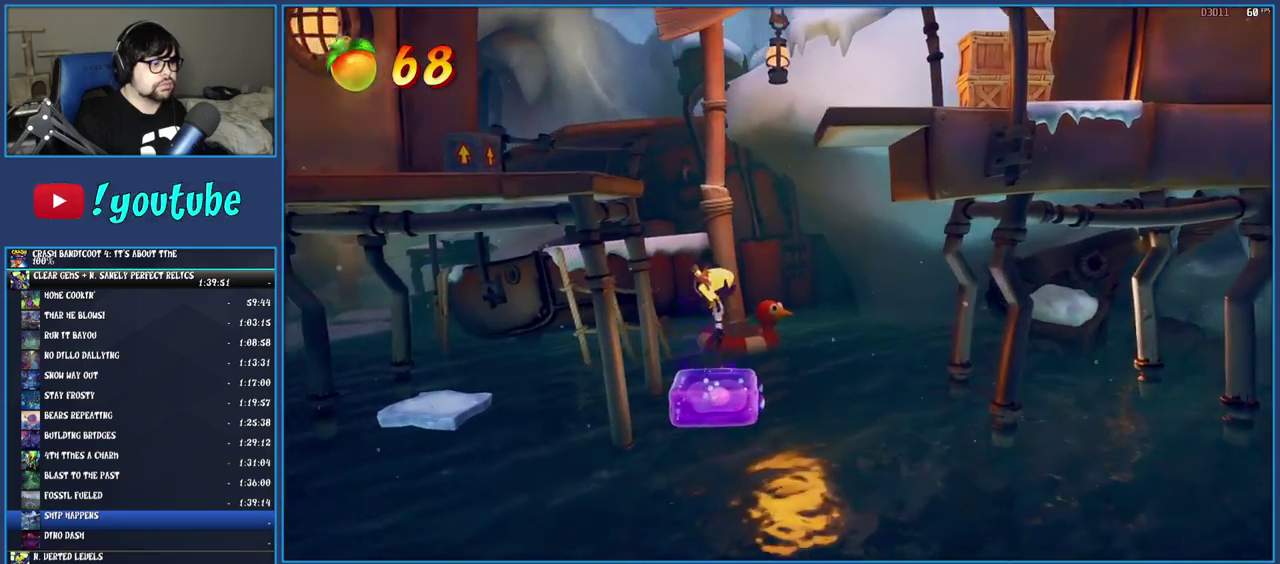
{"buttons": ["CROSS", "R1"], "left_stick": "right", "right_stick": "center", "events": [[67, "left_stick", "center"], [283, "left_stick", "right"], [500, "R1", "down"]]}
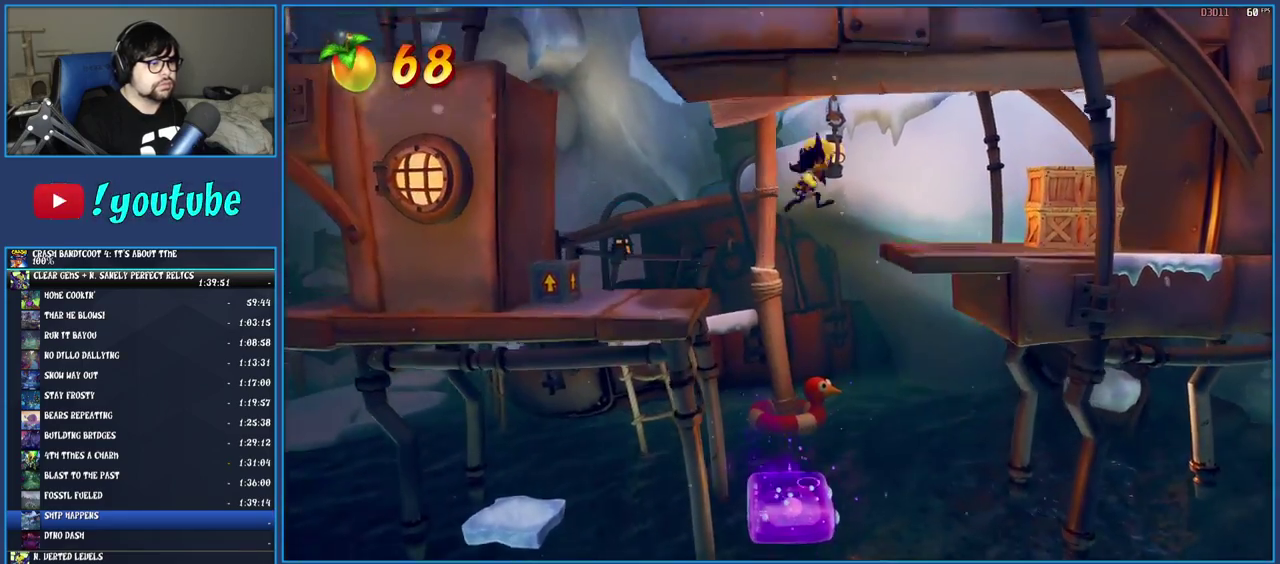
{"buttons": [], "left_stick": "left", "right_stick": "center", "events": [[300, "R1", "up"], [400, "CROSS", "up"], [433, "left_stick", "left"]]}
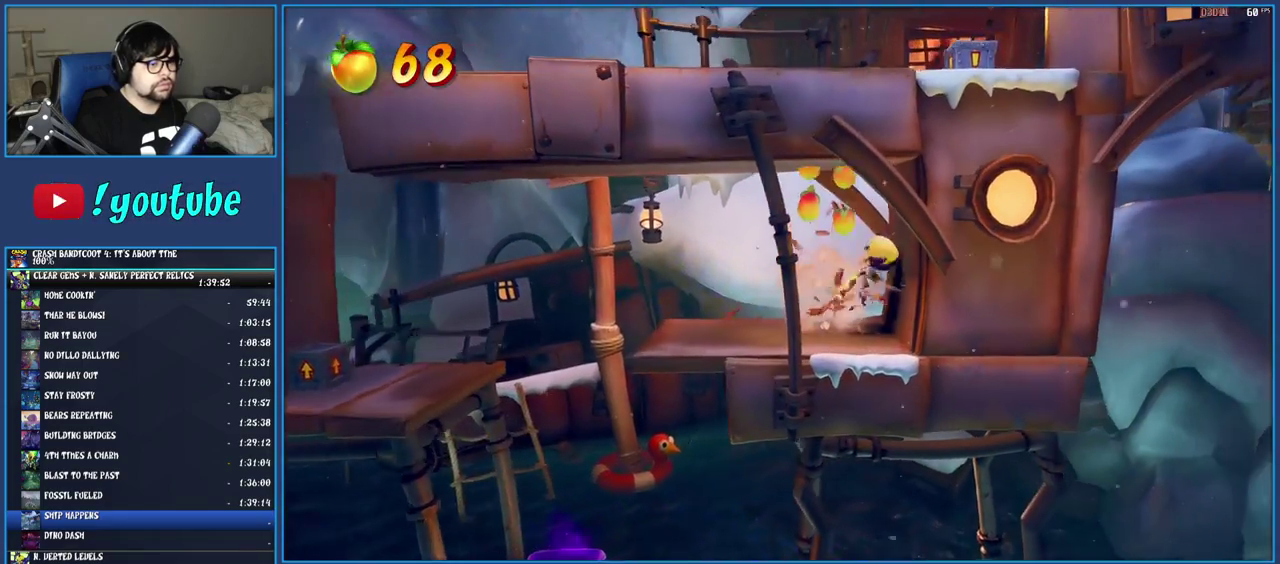
{"buttons": [], "left_stick": "left", "right_stick": "center", "events": []}